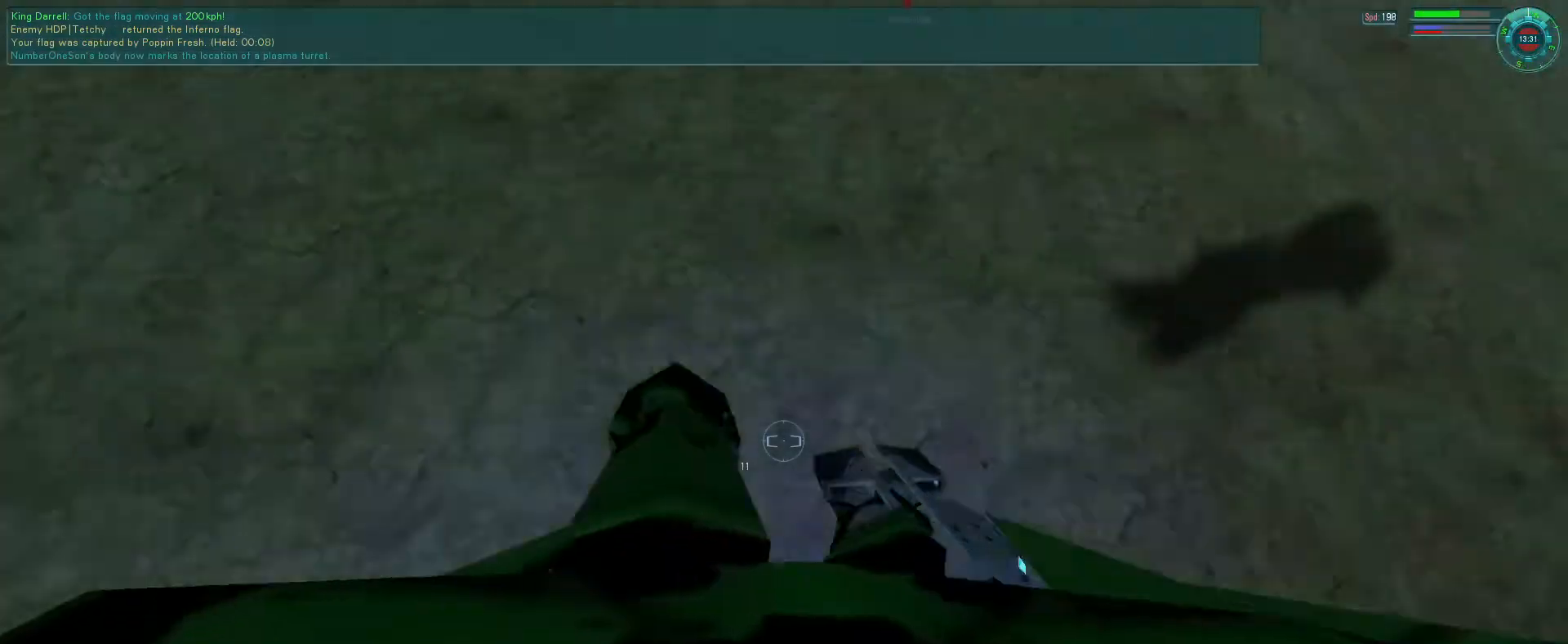
Gameplay with keyboard and mouse; each line is a JSON object with the keys and mouse buttons held at the frame after it. "events" lists presses ("down") and releases ("up") of "1", "2", "3", "4", "5", "a", "alt", "b", "c", "ctrl", "d", "e", "f", "g", "q", "r", "s", "shift", "space", "t", "tab", "v", "w", "x", "z", "mouse_left", "mouse_wheel", "mouse_right", "mouse_mb4" and "mouse_mb5" between this image and that frame as [ms after this image, input, new state], when the widget could be followed in between. "mouse_left", "mouse_wheel", "mouse_right", "mouse_mb4", "mouse_mb5" = the "left", "wheel", "right", "mb4", "mb5" buttons of the "mouse" list. No other keys are recorded. "wheel" means that the mouse wheel is clicked or scrolled. Mouse movement is not recorded.
{"keys": ["ctrl"], "mouse": [], "events": [[33, "mouse_left", "up"], [366, "ctrl", "down"]]}
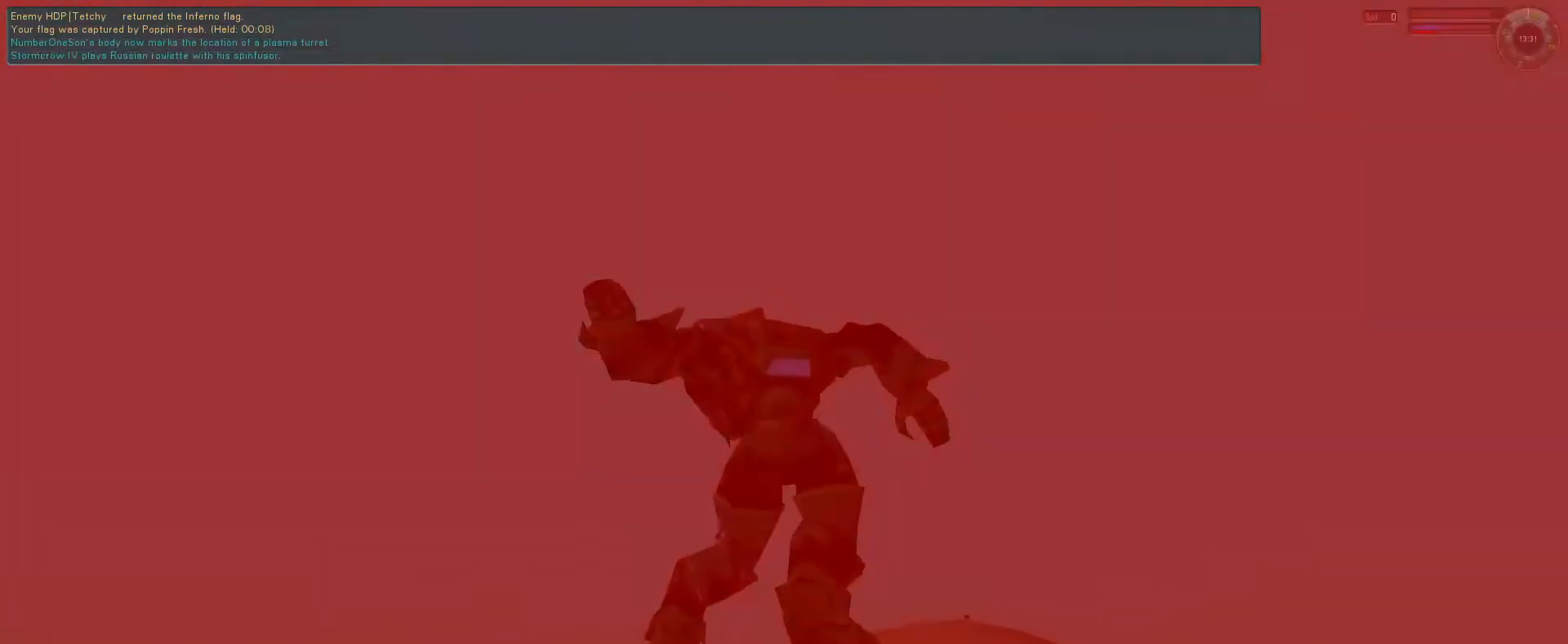
{"keys": [], "mouse": [], "events": [[133, "ctrl", "up"]]}
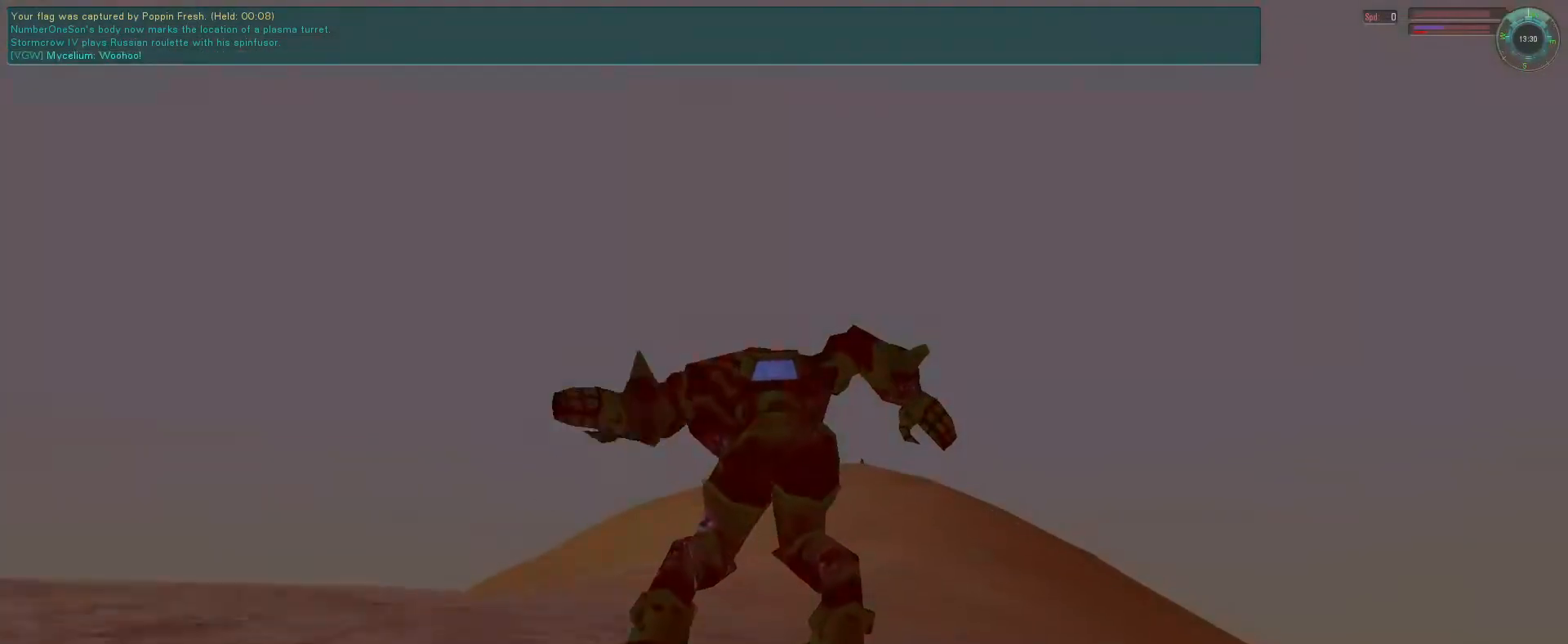
{"keys": [], "mouse": [], "events": []}
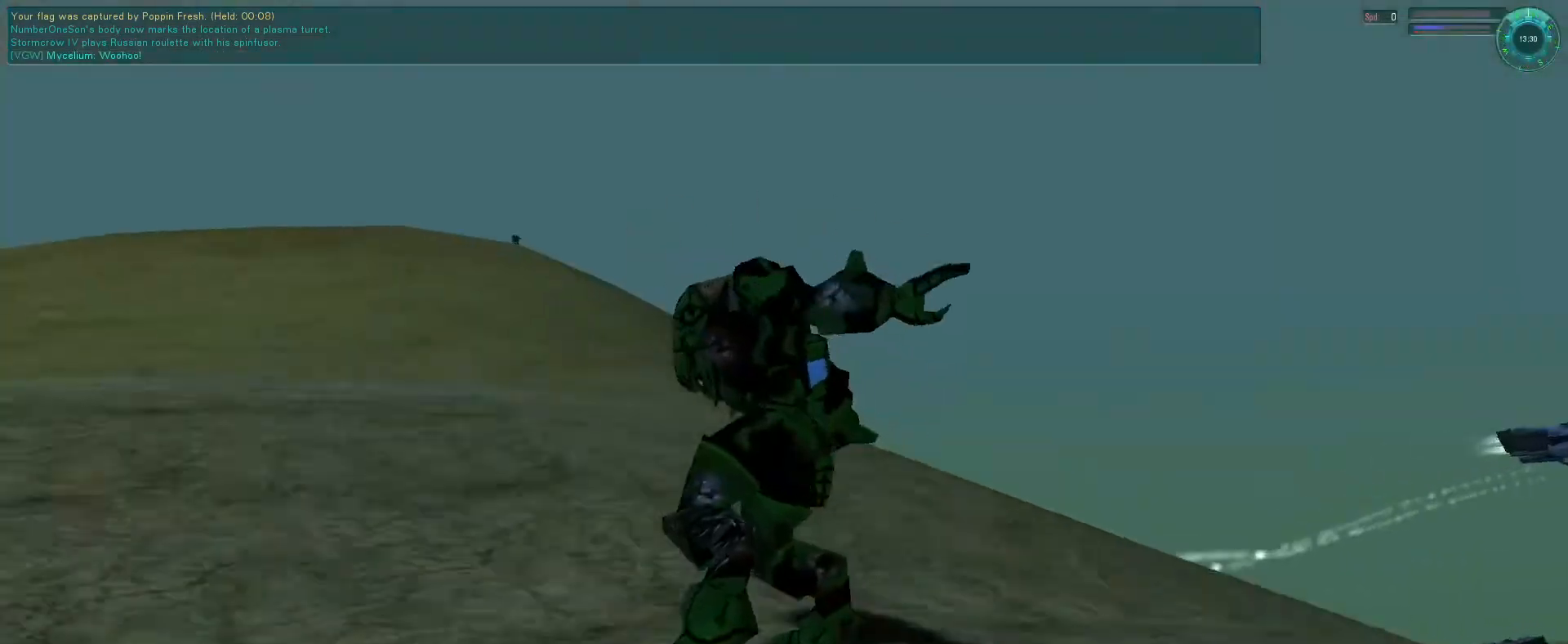
{"keys": [], "mouse": [], "events": []}
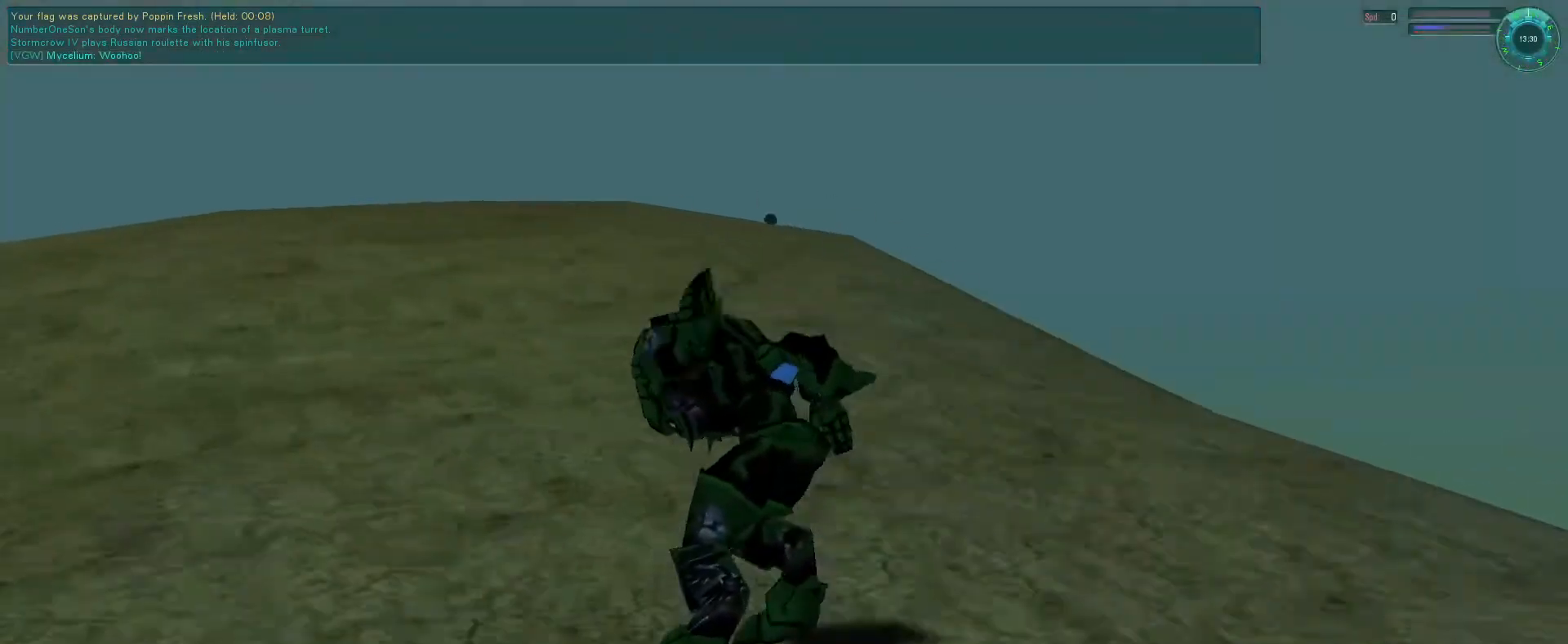
{"keys": [], "mouse": [], "events": [[266, "mouse_left", "down"], [333, "mouse_left", "up"], [400, "a", "down"], [400, "mouse_left", "down"], [500, "a", "up"], [500, "mouse_left", "up"]]}
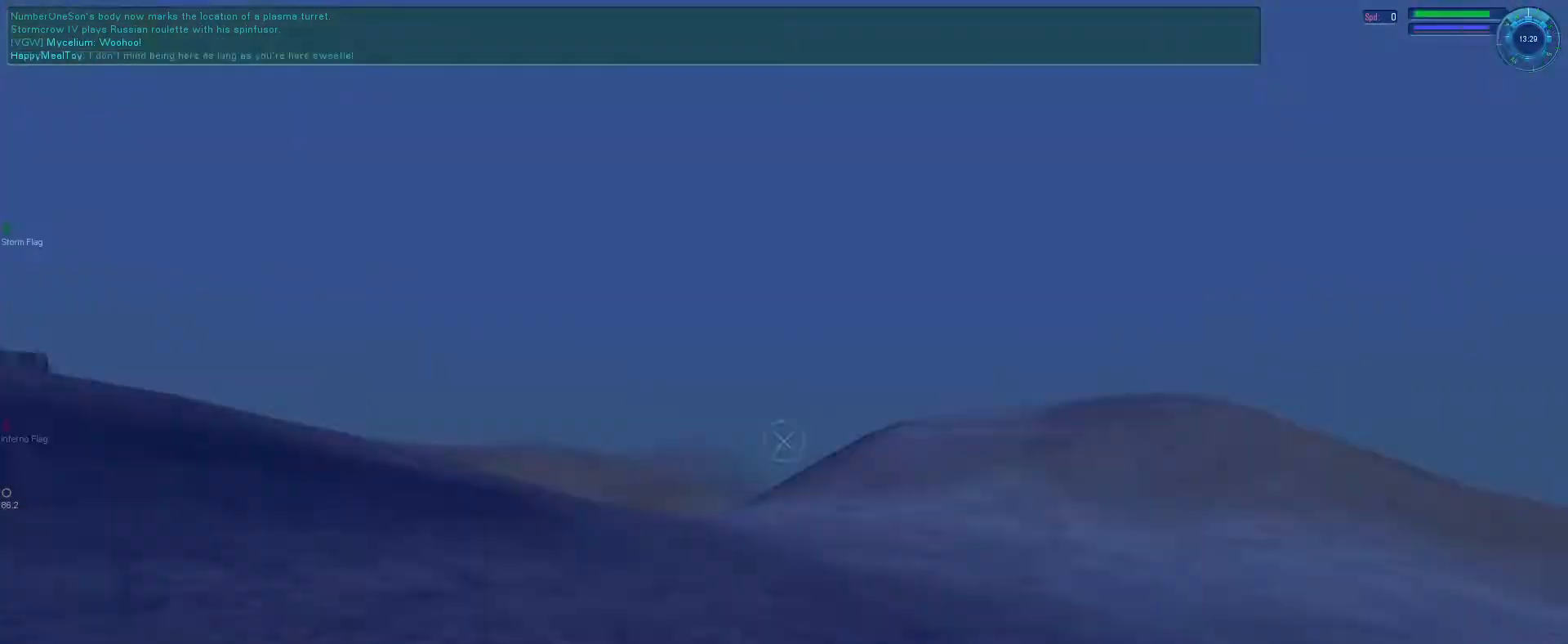
{"keys": ["e"], "mouse": [], "events": [[33, "mouse_left", "down"], [66, "a", "down"], [133, "a", "up"], [133, "mouse_left", "up"], [400, "e", "down"]]}
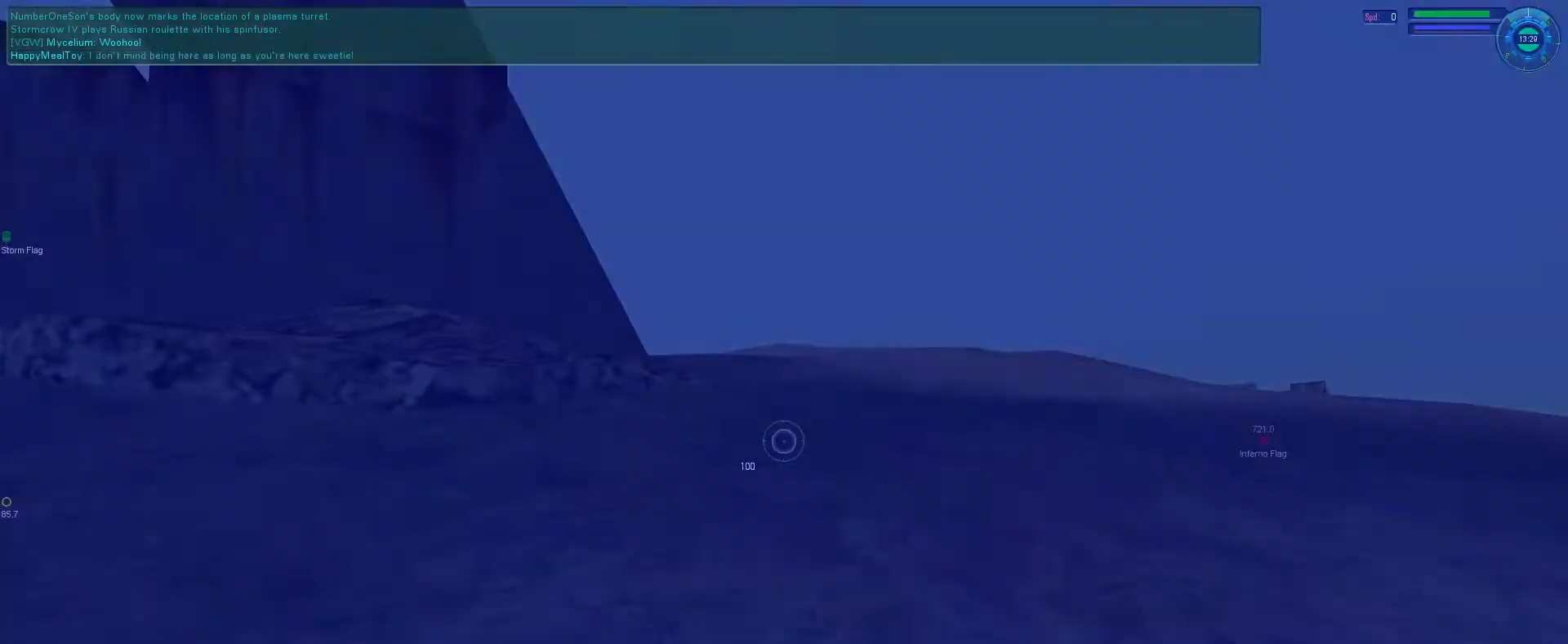
{"keys": ["e"], "mouse": [], "events": []}
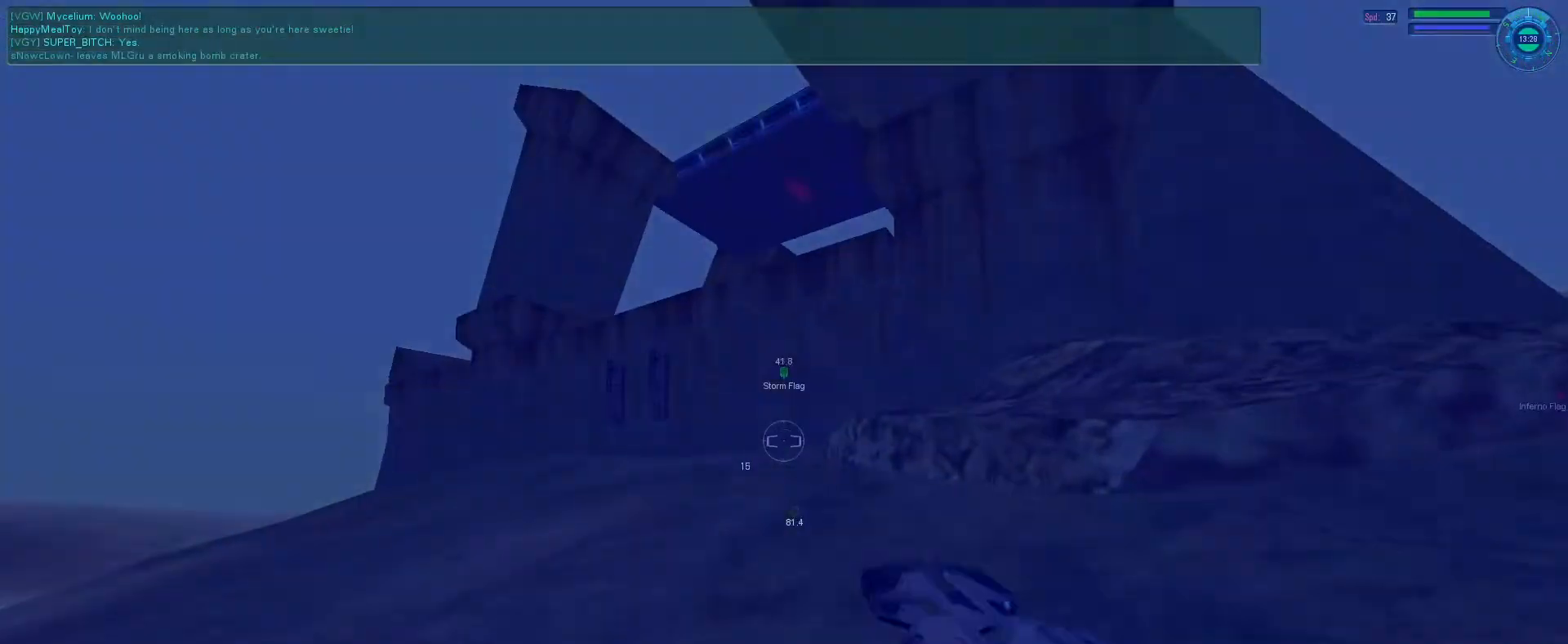
{"keys": [], "mouse": ["right"], "events": [[133, "mouse_right", "down"], [200, "space", "down"], [200, "tab", "down"], [233, "e", "up"], [266, "tab", "up"], [300, "space", "up"]]}
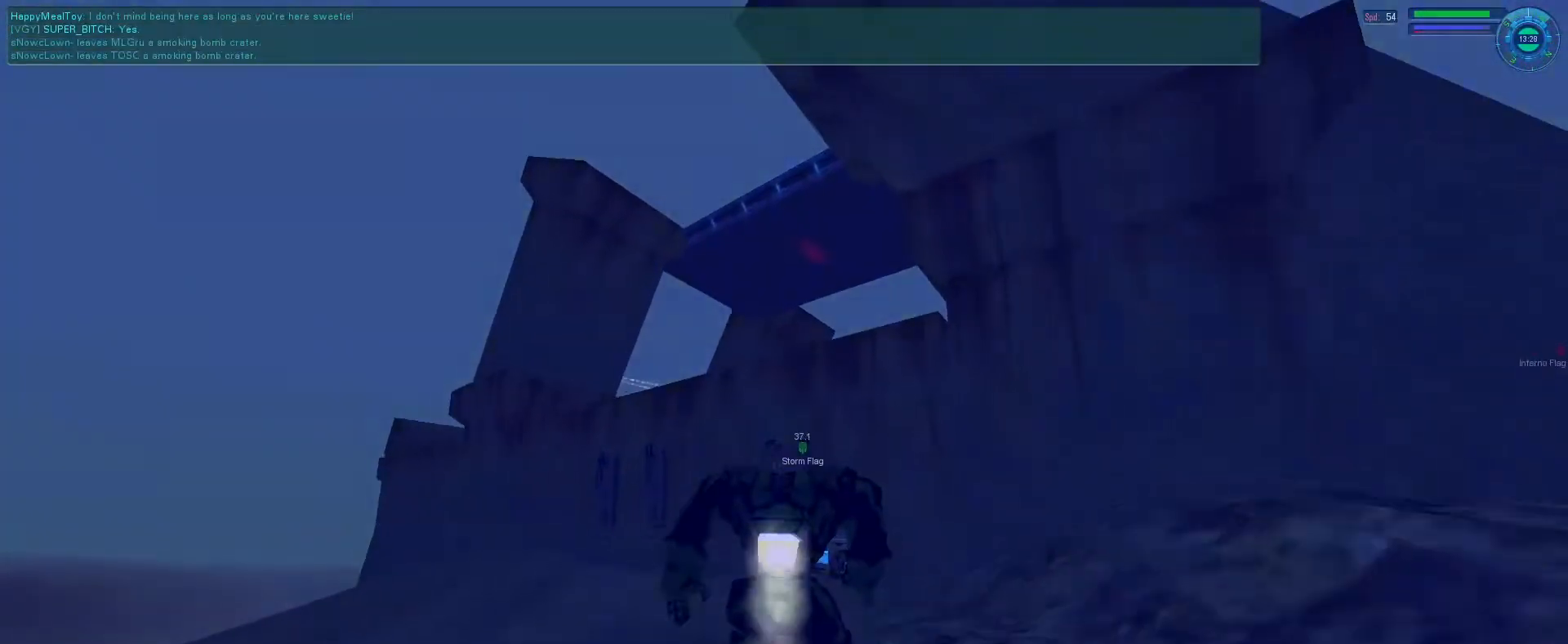
{"keys": ["a", "e"], "mouse": [], "events": [[133, "tab", "down"], [166, "e", "down"], [233, "tab", "up"], [466, "a", "down"], [466, "mouse_right", "up"]]}
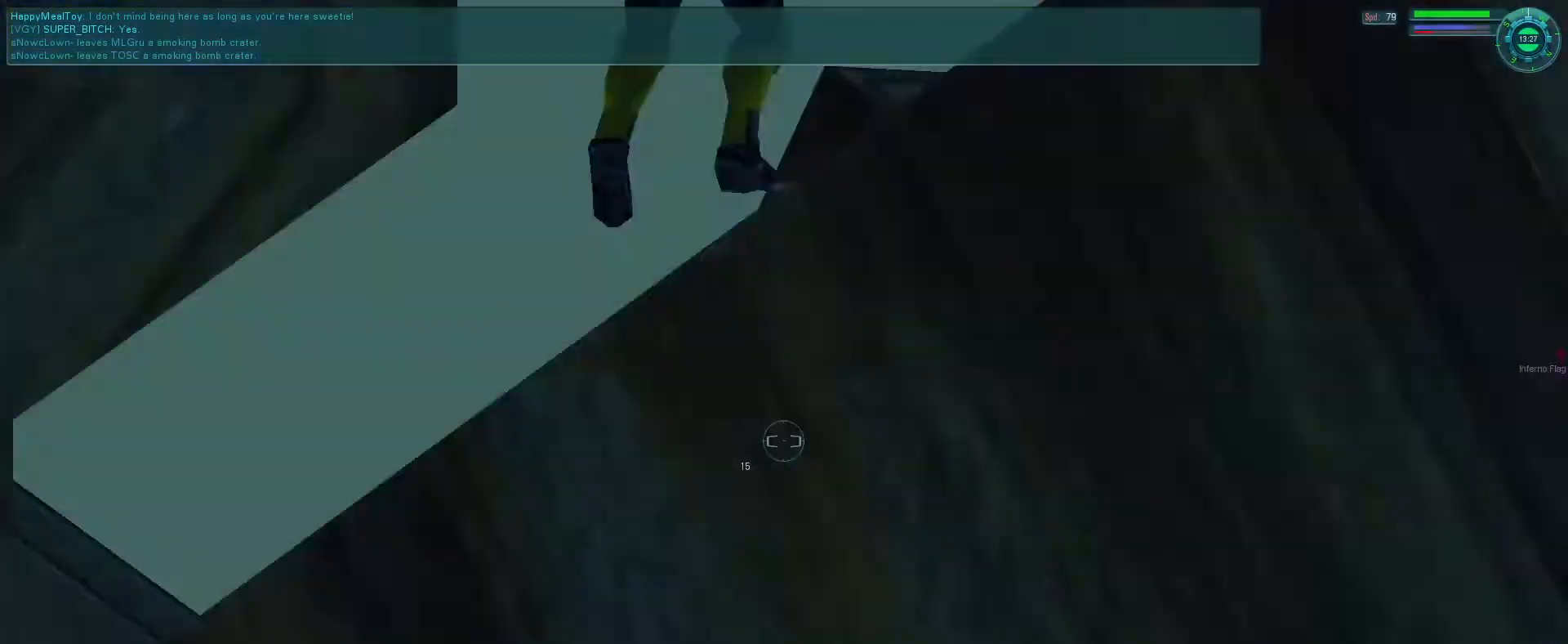
{"keys": [], "mouse": [], "events": [[33, "e", "up"], [66, "a", "up"]]}
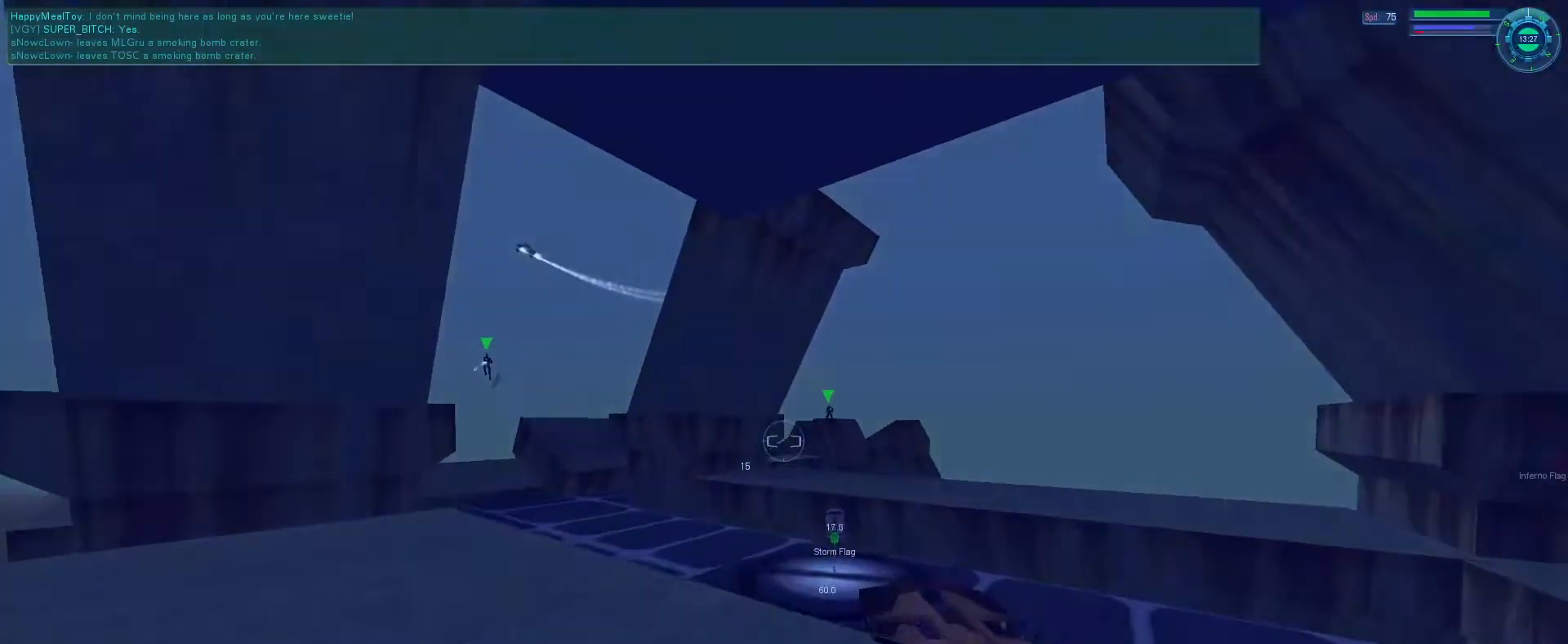
{"keys": ["e"], "mouse": [], "events": [[500, "e", "down"]]}
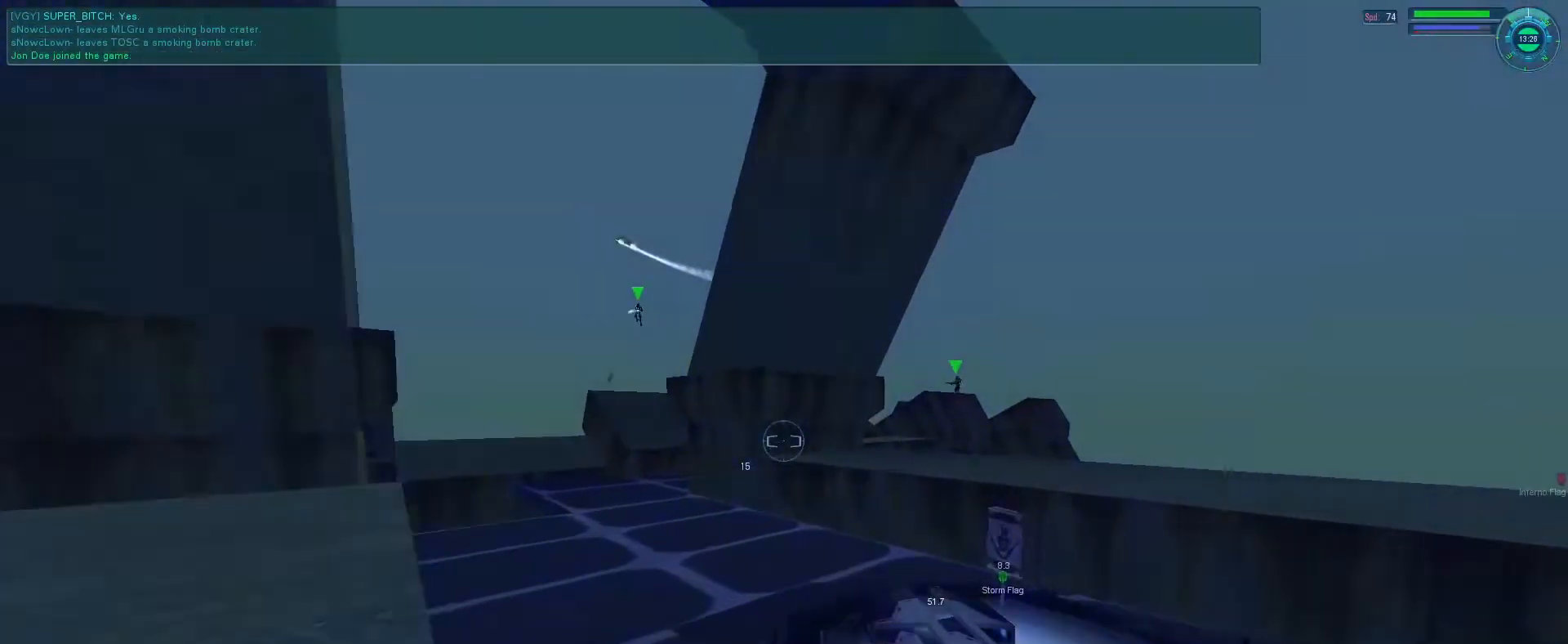
{"keys": ["v"], "mouse": [], "events": [[200, "e", "up"], [466, "v", "down"]]}
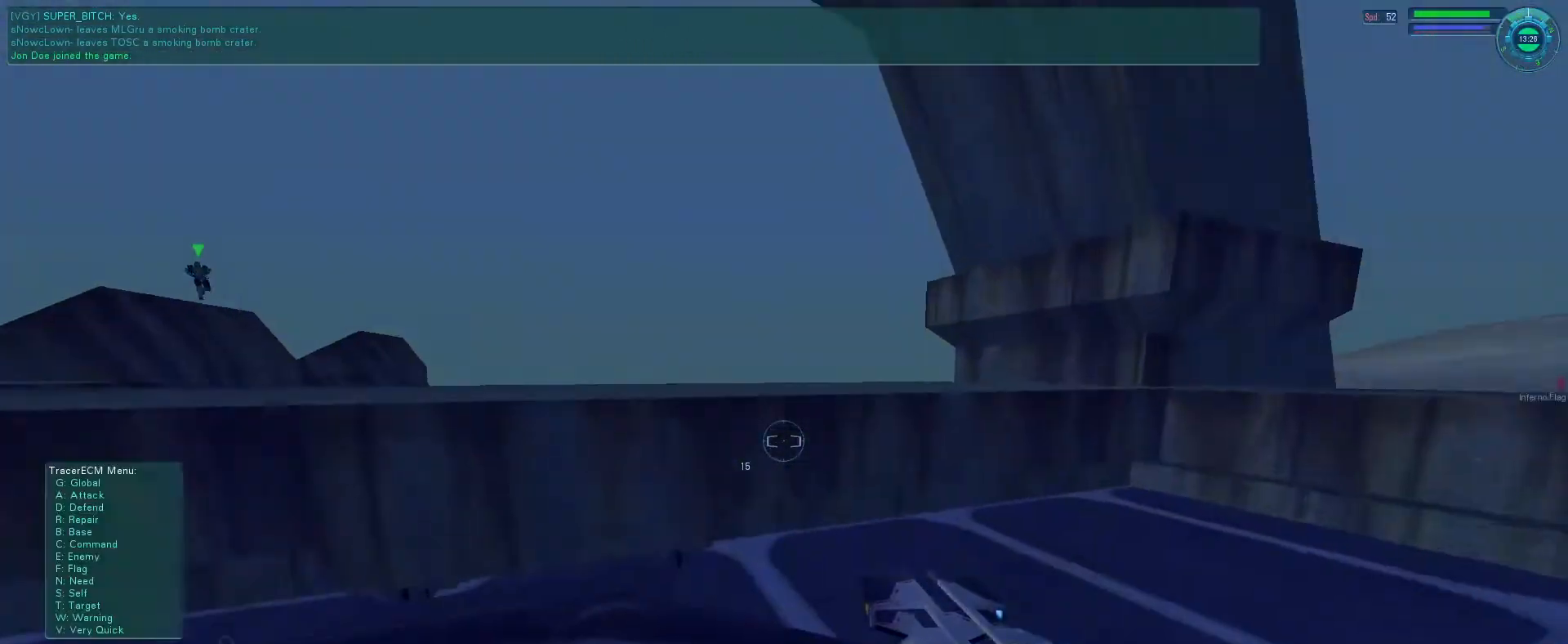
{"keys": [], "mouse": [], "events": [[100, "v", "up"], [133, "a", "down"], [233, "a", "up"], [400, "r", "down"], [500, "r", "up"]]}
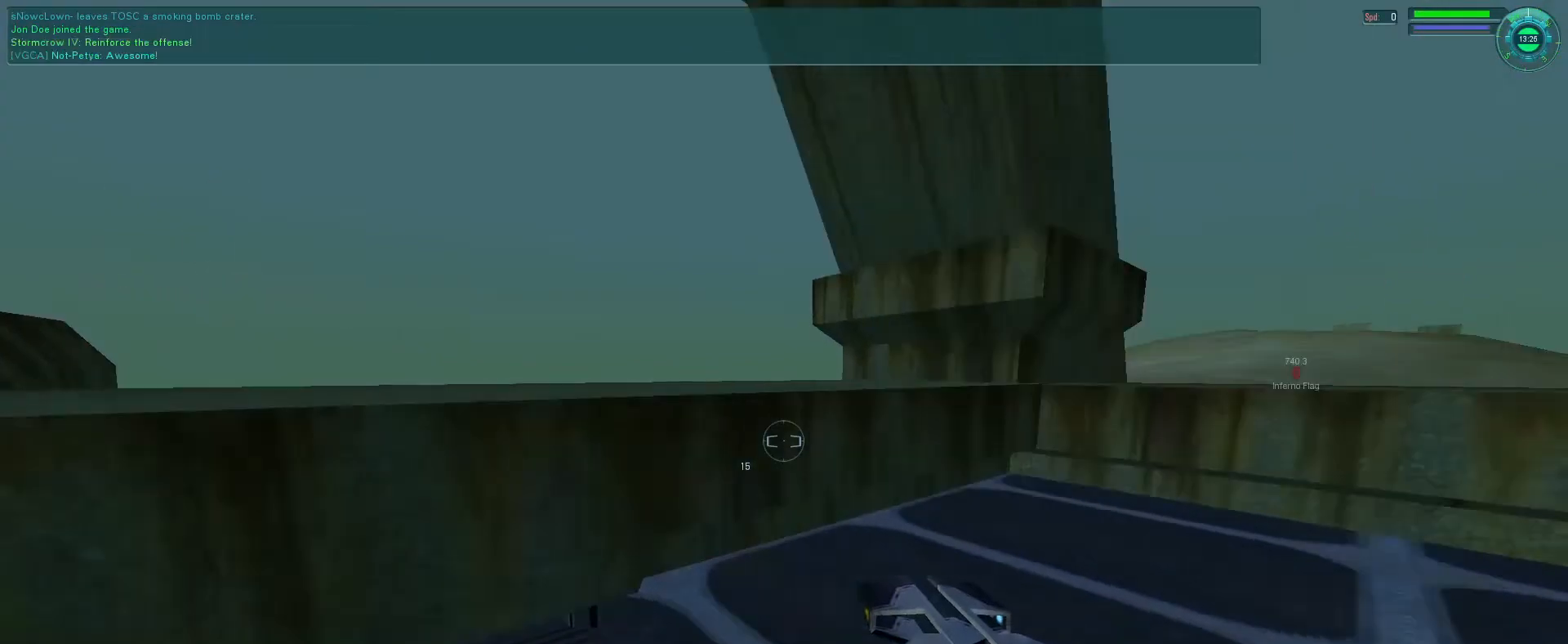
{"keys": ["r"], "mouse": [], "events": [[133, "v", "down"], [266, "v", "up"], [300, "a", "down"], [400, "a", "up"], [433, "r", "down"]]}
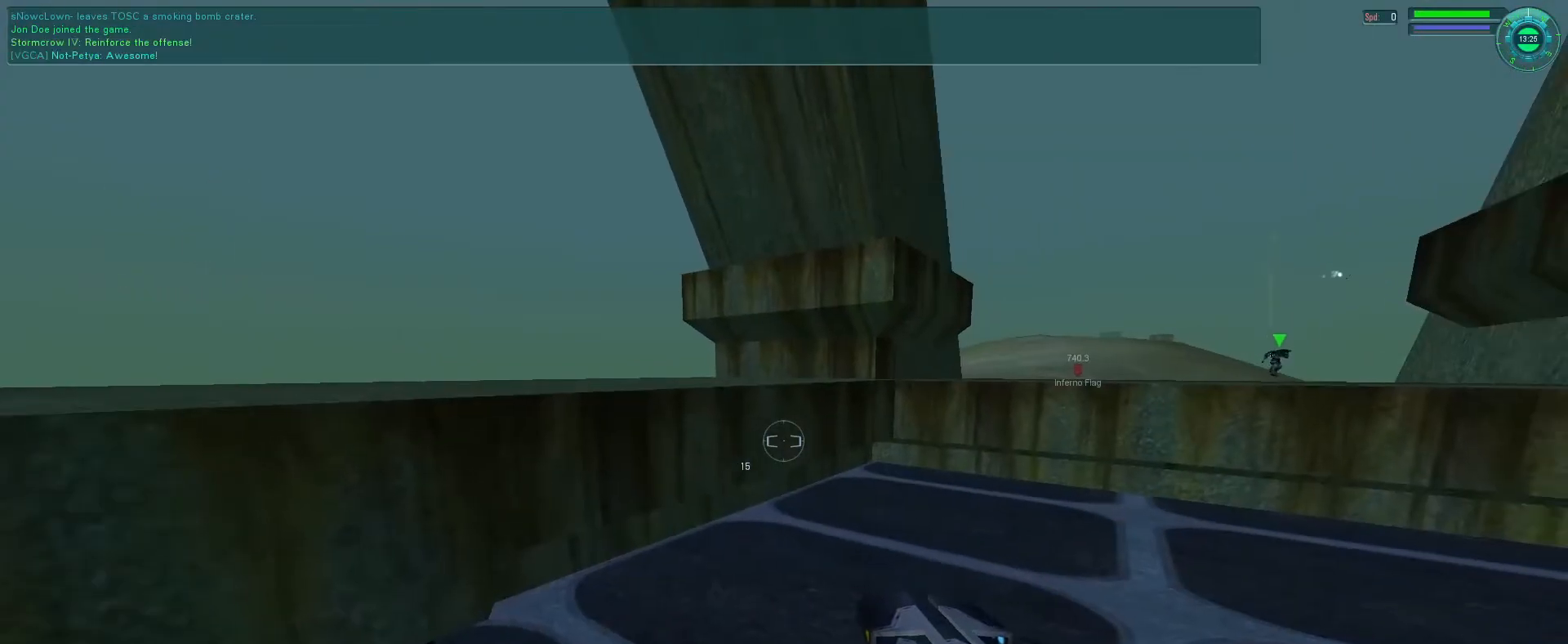
{"keys": [], "mouse": [], "events": [[66, "r", "up"], [233, "v", "down"], [333, "v", "up"], [366, "a", "down"], [466, "a", "up"]]}
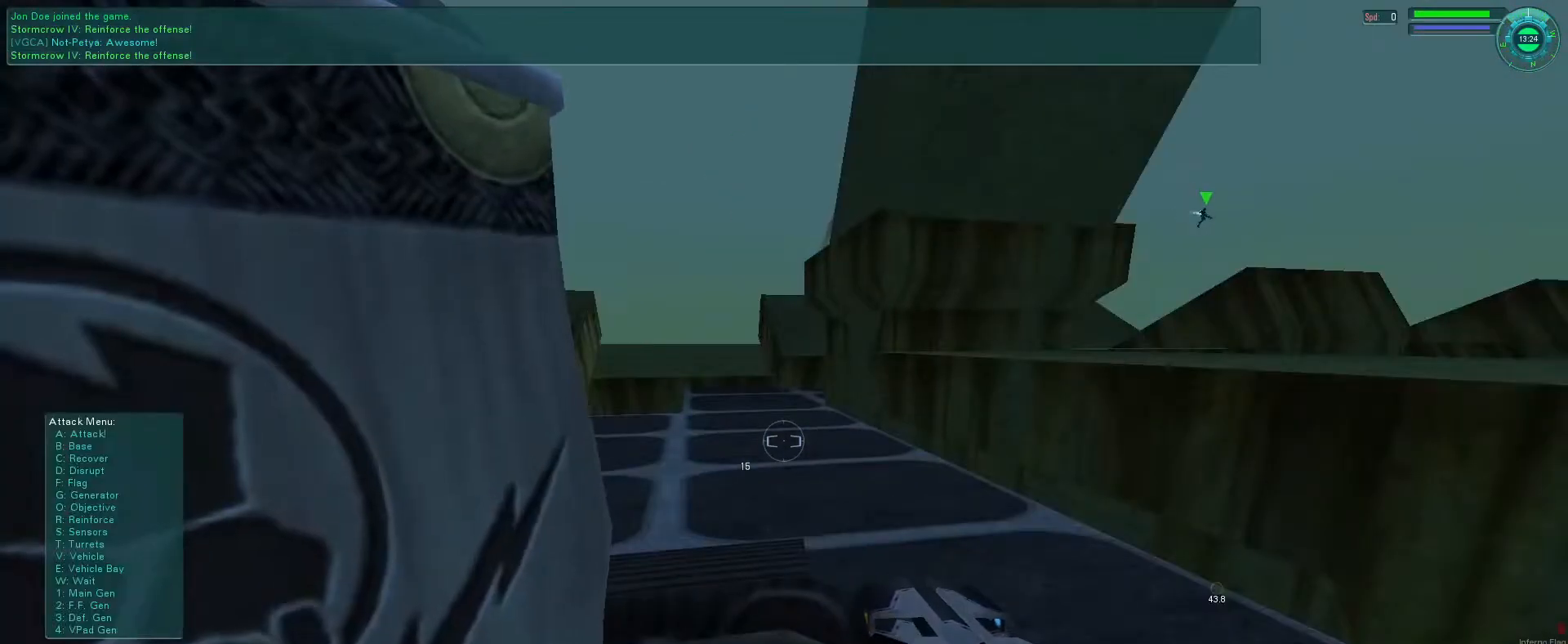
{"keys": ["e"], "mouse": [], "events": [[66, "f", "down"], [166, "f", "up"], [233, "e", "down"]]}
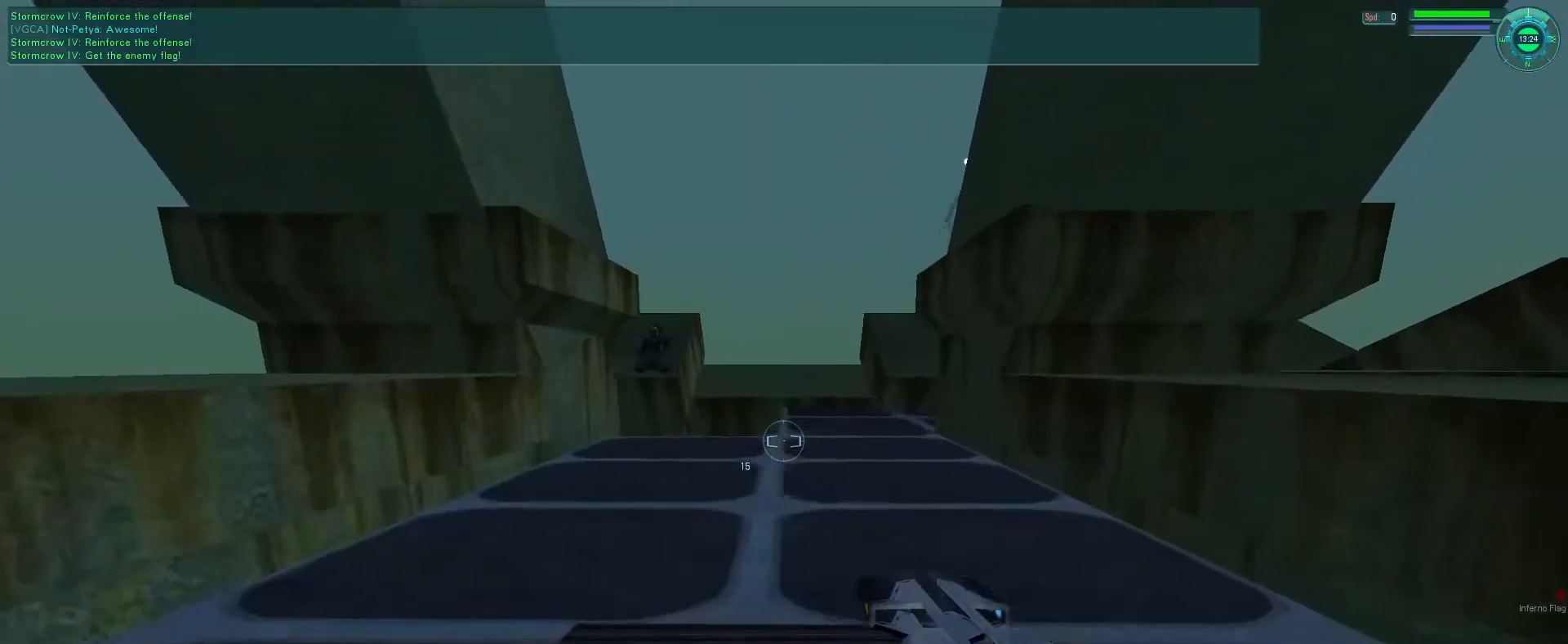
{"keys": ["tab"], "mouse": [], "events": [[66, "mouse_right", "down"], [100, "space", "down"], [233, "e", "up"], [266, "mouse_right", "up"], [266, "space", "up"], [300, "tab", "down"], [366, "tab", "up"], [466, "tab", "down"]]}
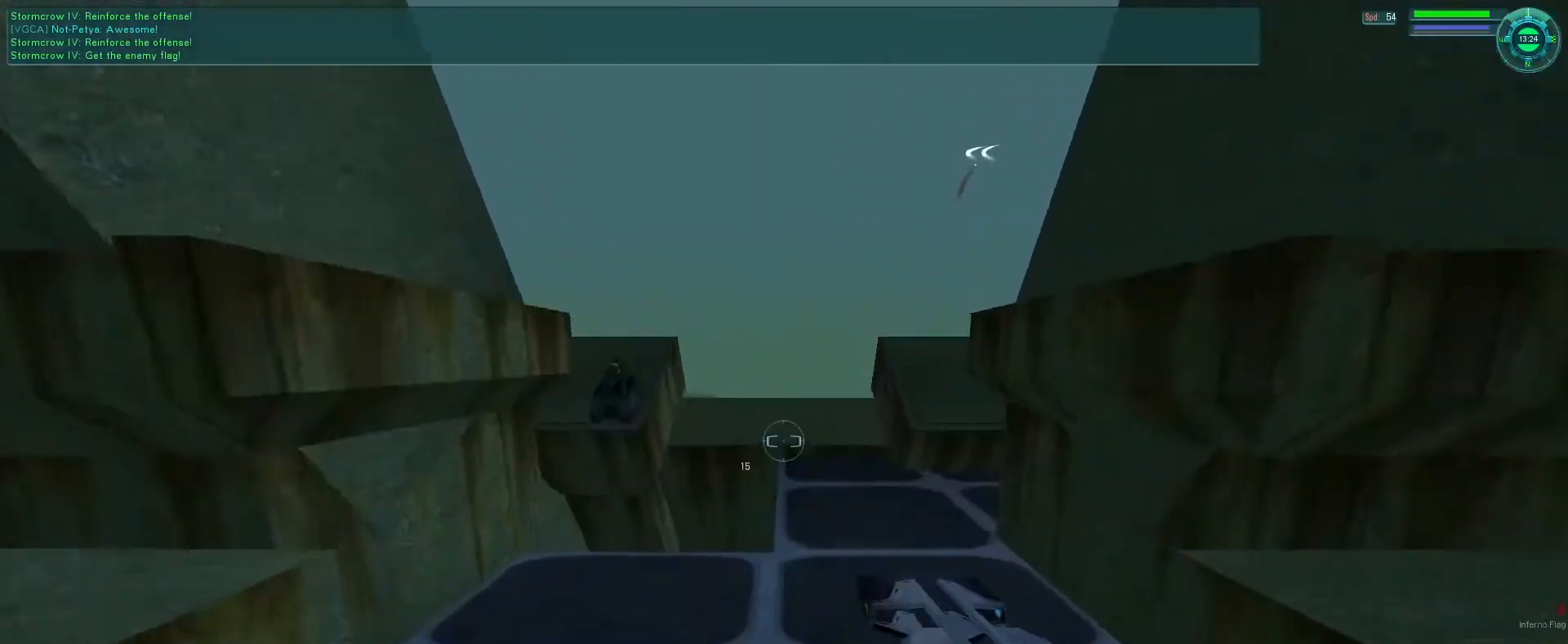
{"keys": ["f"], "mouse": [], "events": [[66, "tab", "up"], [266, "v", "down"], [366, "v", "up"], [433, "a", "down"], [500, "a", "up"], [500, "f", "down"]]}
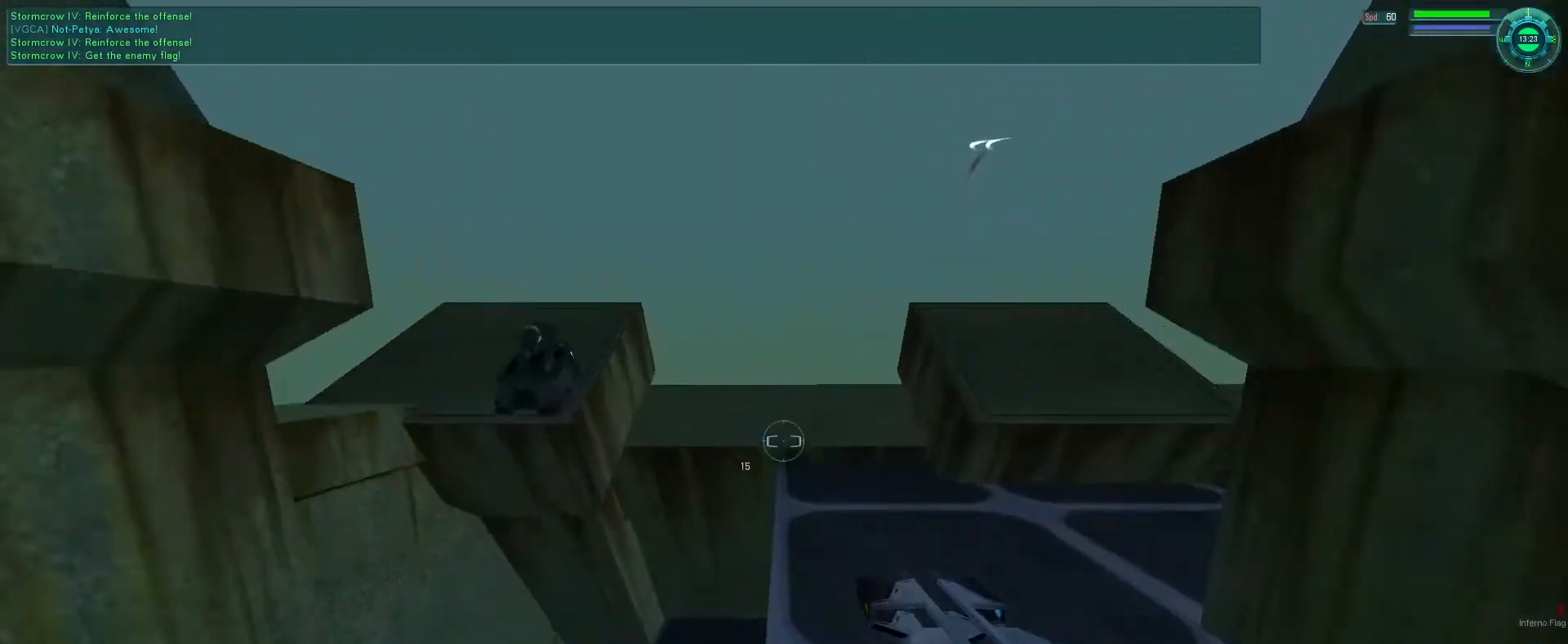
{"keys": ["e", "tab"], "mouse": ["right"], "events": [[133, "f", "up"], [233, "e", "down"], [466, "mouse_right", "down"], [500, "tab", "down"]]}
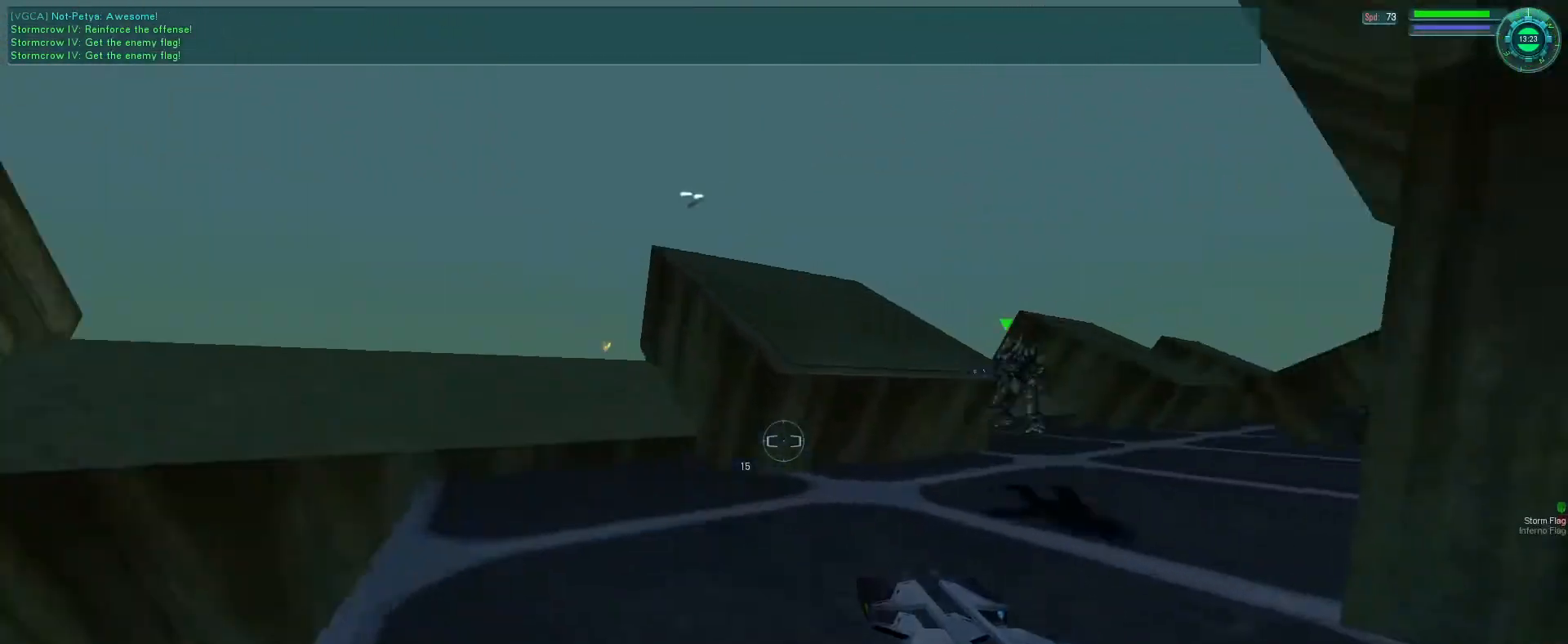
{"keys": [], "mouse": [], "events": [[33, "space", "down"], [66, "e", "up"], [100, "tab", "up"], [133, "space", "up"], [300, "mouse_right", "up"]]}
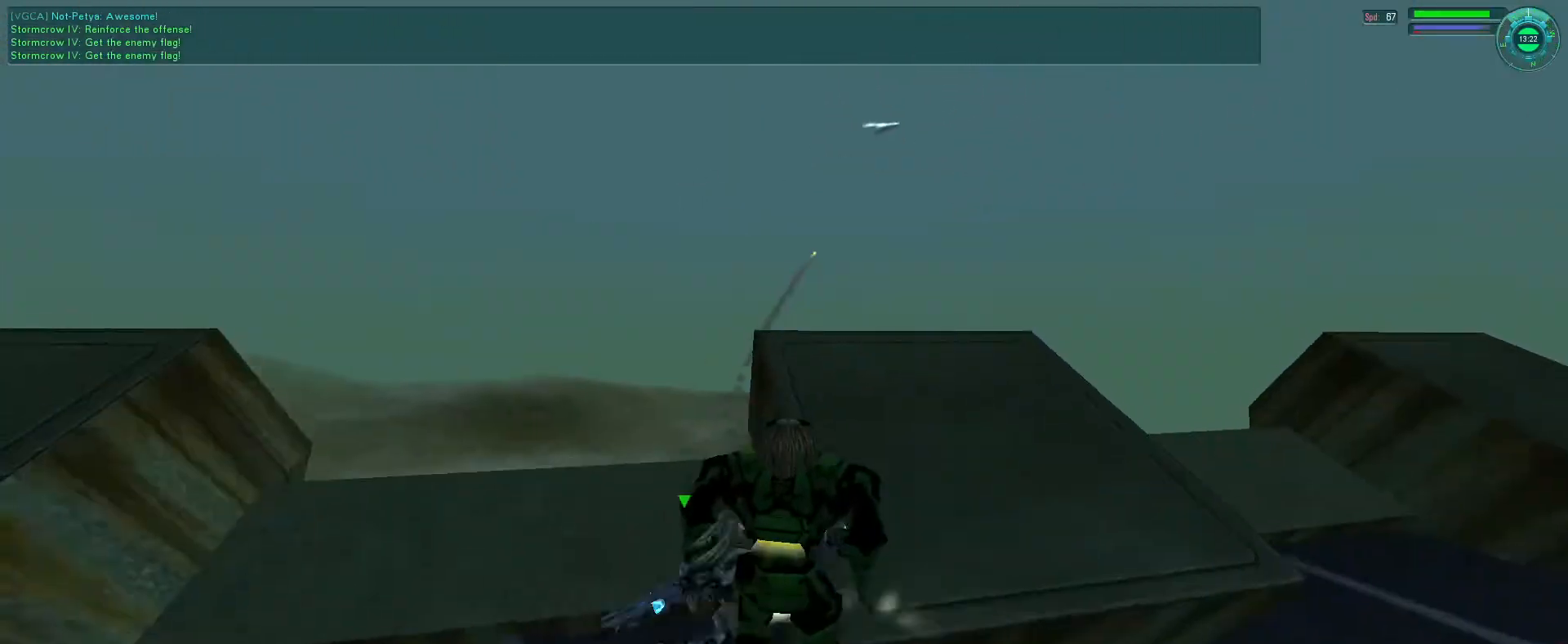
{"keys": ["e", "tab"], "mouse": ["right"], "events": [[433, "e", "down"], [466, "tab", "down"], [500, "mouse_right", "down"]]}
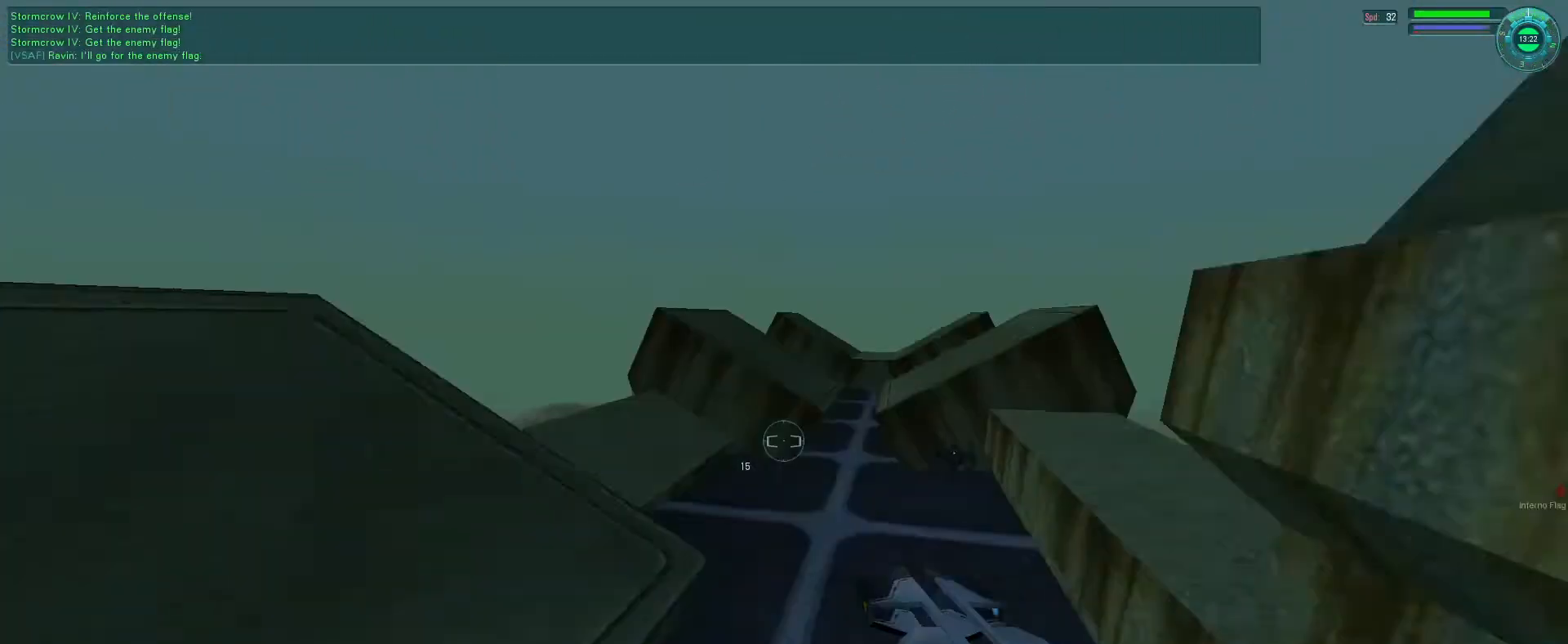
{"keys": ["e"], "mouse": [], "events": [[66, "tab", "up"], [400, "f", "down"], [466, "f", "up"], [466, "mouse_right", "up"]]}
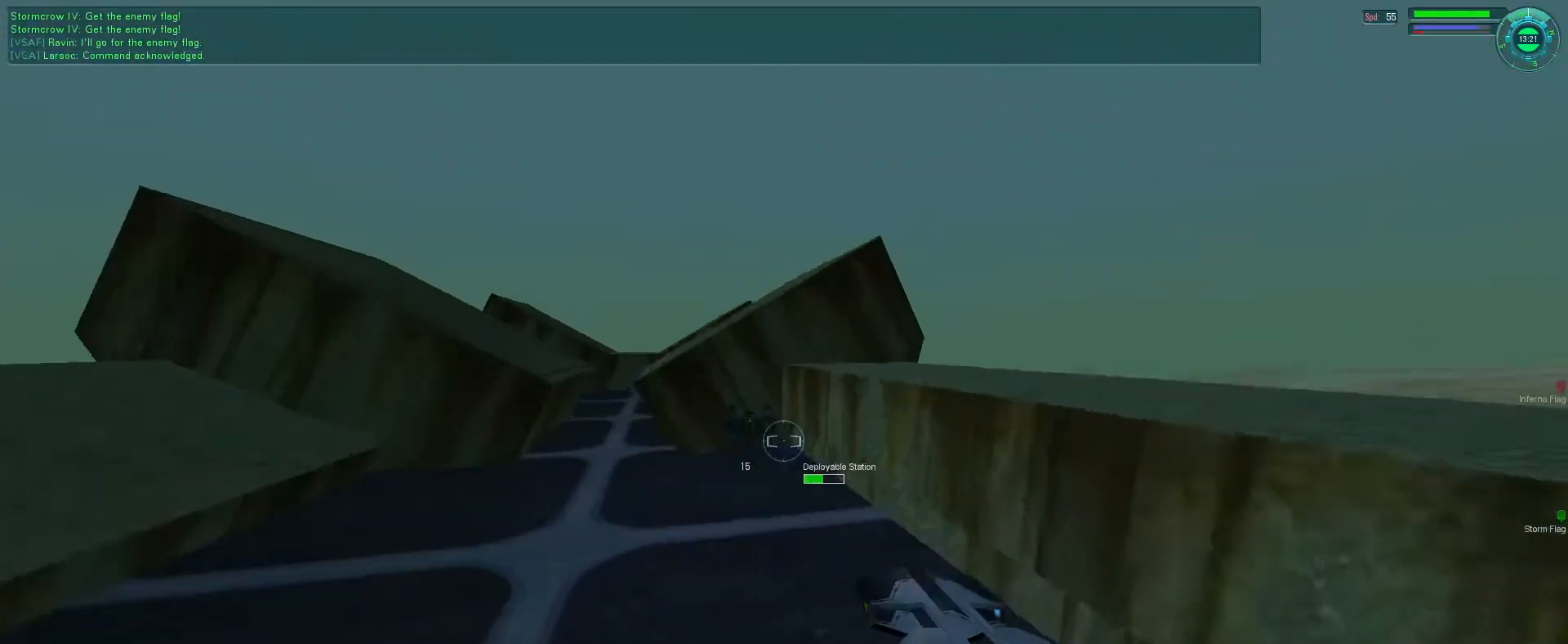
{"keys": [], "mouse": [], "events": [[166, "space", "down"], [233, "space", "up"], [300, "e", "up"]]}
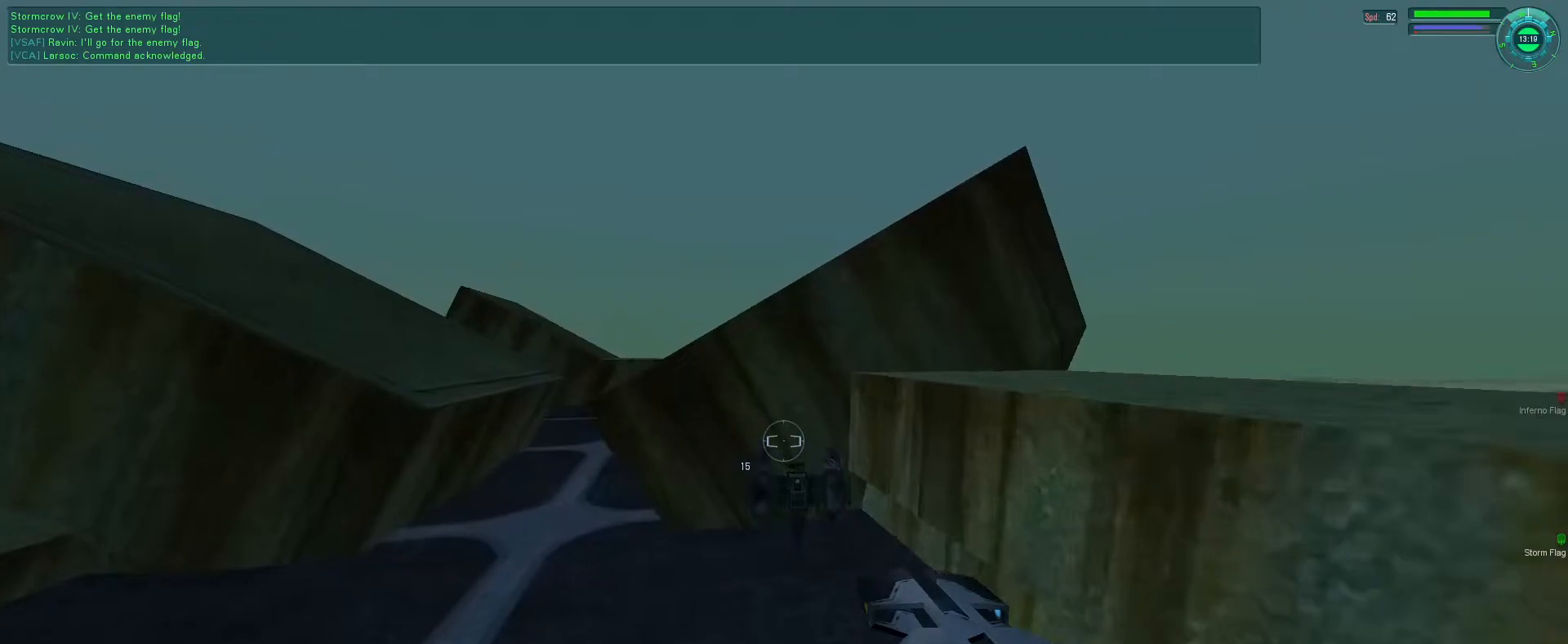
{"keys": [], "mouse": [], "events": [[33, "f", "down"], [100, "mouse_right", "down"], [266, "f", "up"], [266, "mouse_right", "up"], [333, "tab", "down"], [400, "tab", "up"]]}
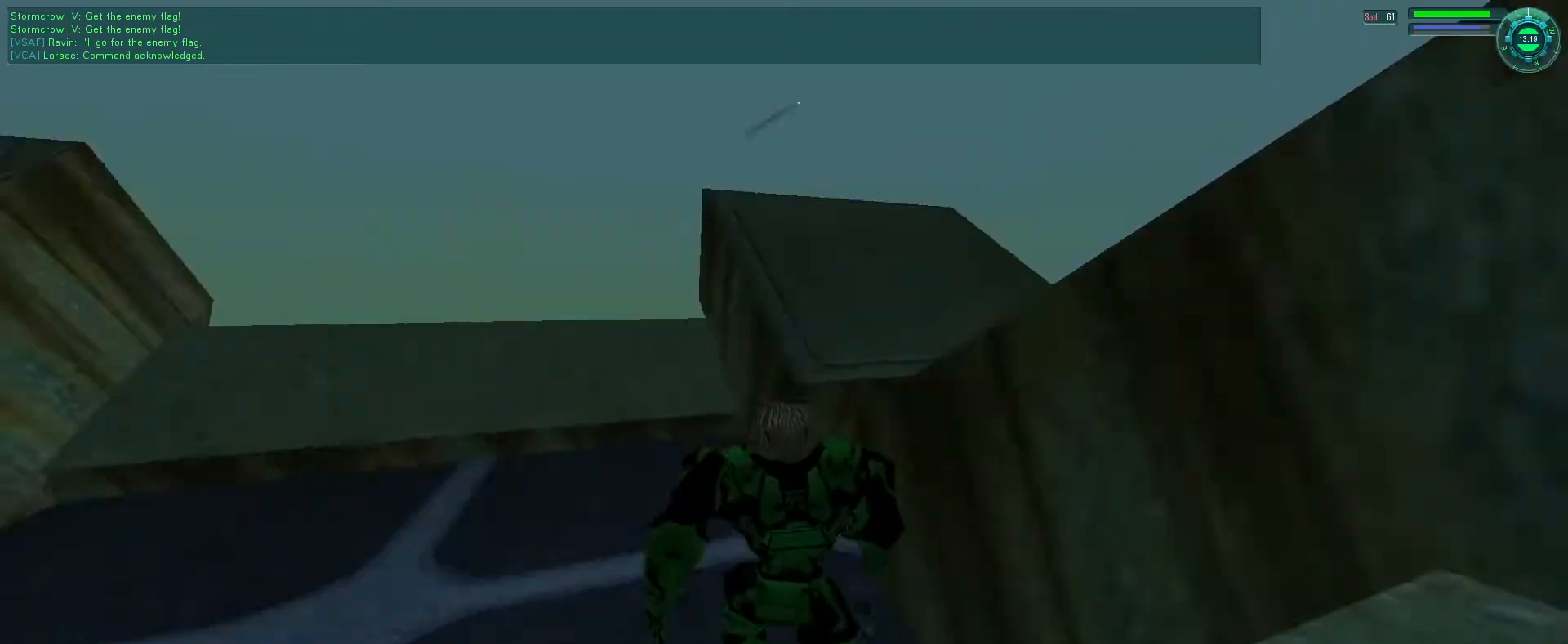
{"keys": ["e"], "mouse": [], "events": [[266, "e", "down"], [266, "s", "down"], [500, "s", "up"]]}
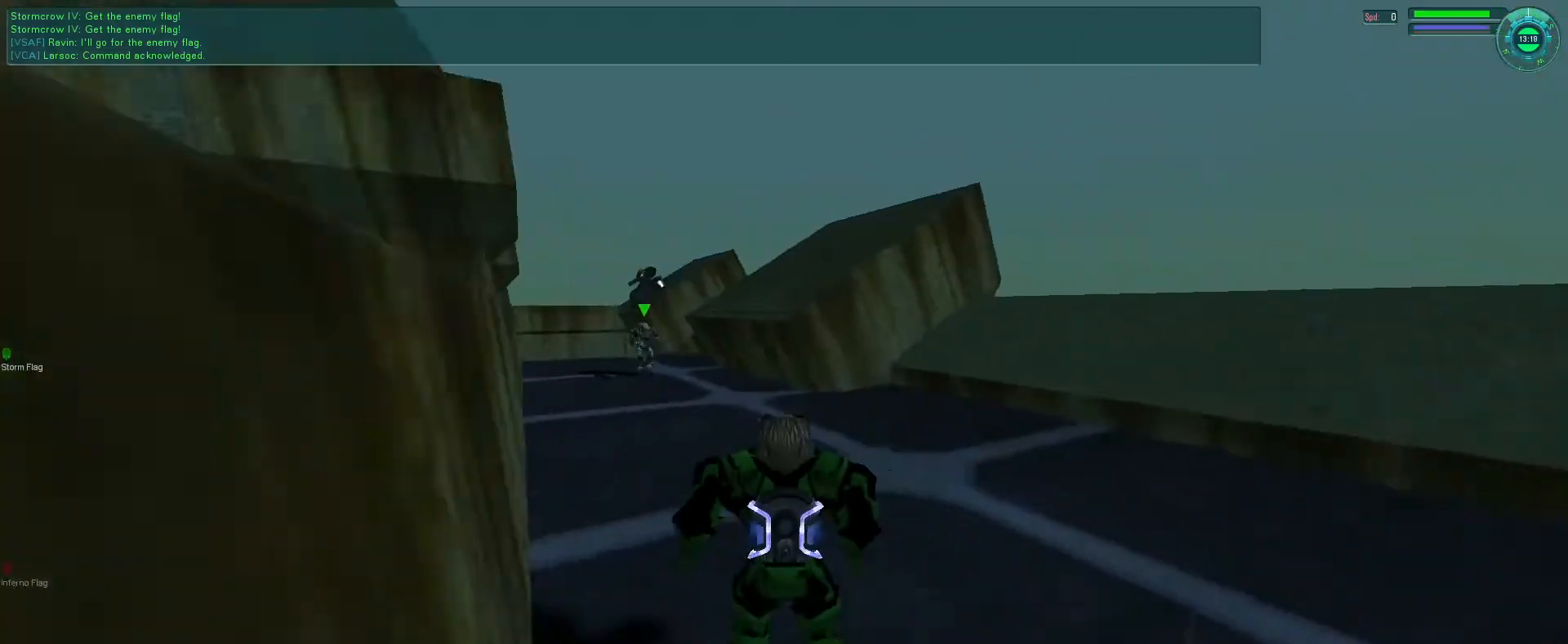
{"keys": ["f"], "mouse": ["mb5"], "events": [[133, "mouse_mb5", "down"], [233, "space", "down"], [266, "tab", "down"], [333, "tab", "up"], [433, "f", "down"], [433, "tab", "down"], [466, "e", "up"], [466, "space", "up"], [500, "tab", "up"]]}
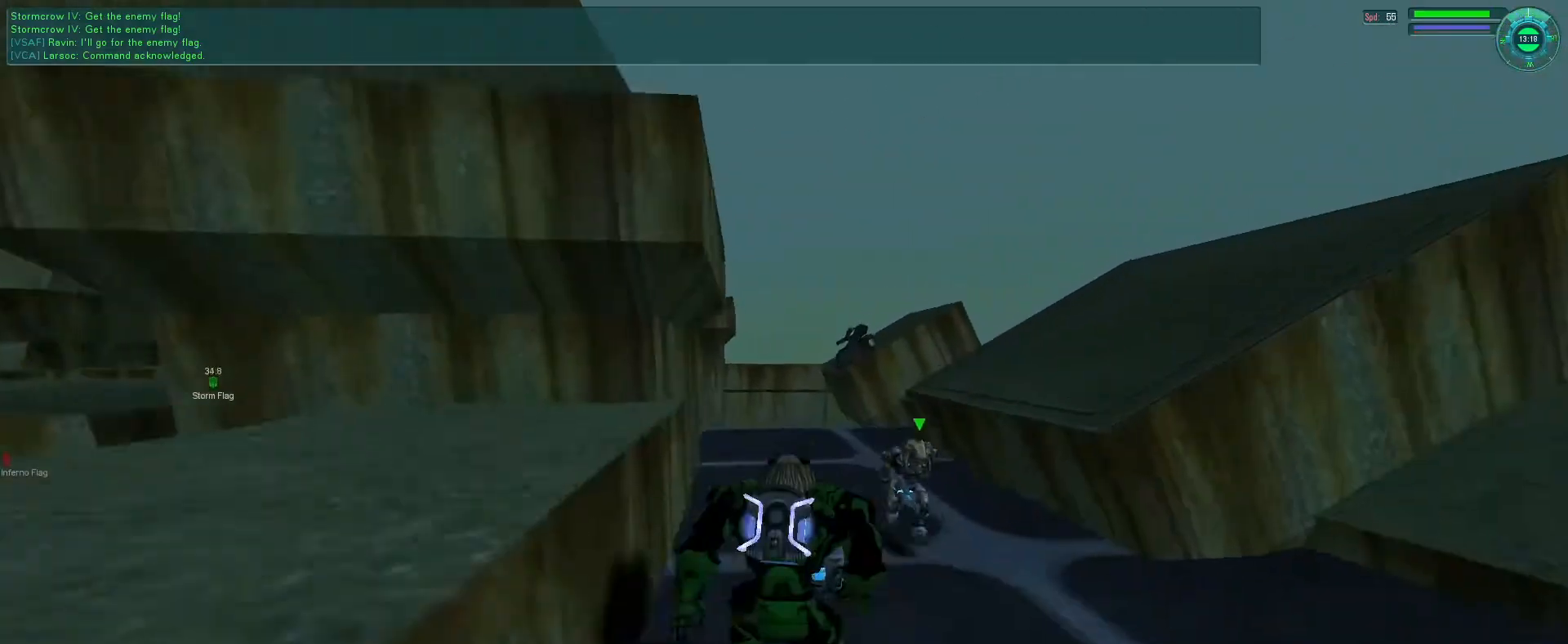
{"keys": ["a", "e", "f"], "mouse": ["mb5"], "events": [[33, "f", "up"], [200, "tab", "down"], [300, "tab", "up"], [400, "f", "down"], [433, "e", "down"], [500, "a", "down"]]}
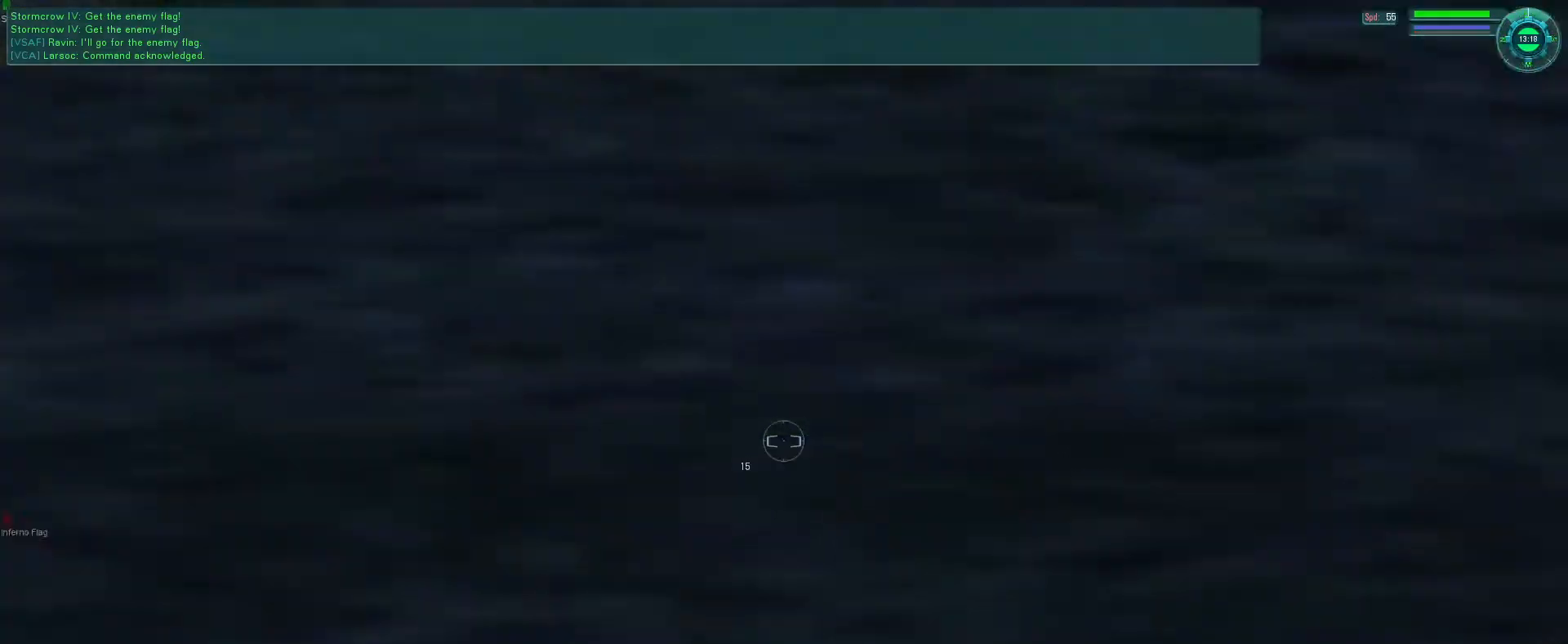
{"keys": ["e", "f"], "mouse": ["mb5"], "events": [[100, "a", "up"]]}